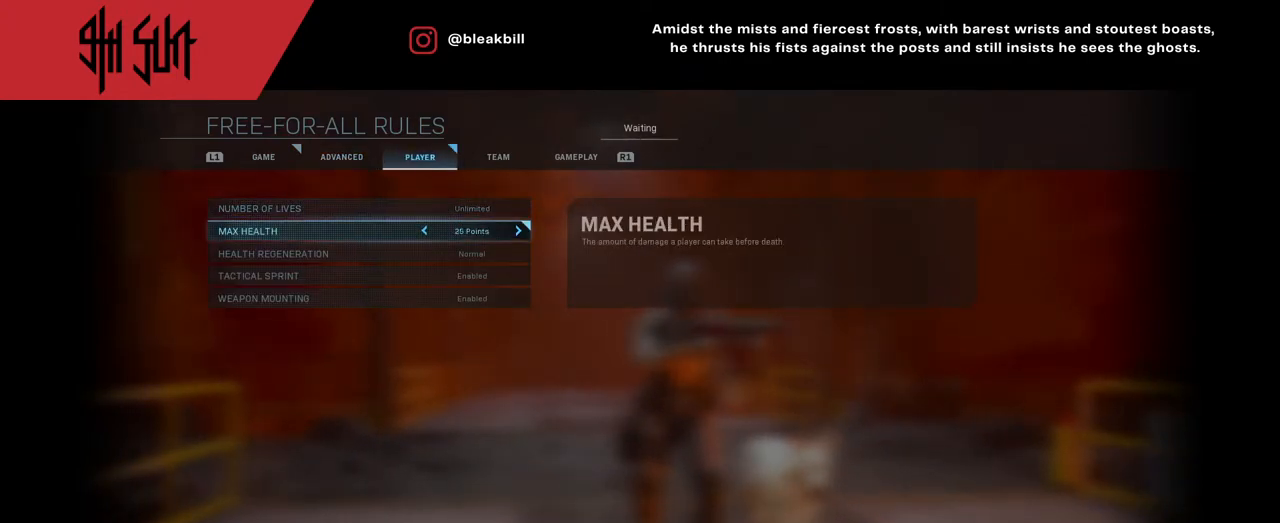
Gameplay with a controller (PlayStation layout); each line is a JSON object with the inputs held at the frame after it. "events" lists button and stick changes between this image and that frame as [ms after this image, input, new state], when the widget could be followed in between.
{"buttons": [], "left_stick": "center", "right_stick": "center", "events": [[167, "left_stick", "center"], [267, "left_stick", "left"], [417, "left_stick", "center"]]}
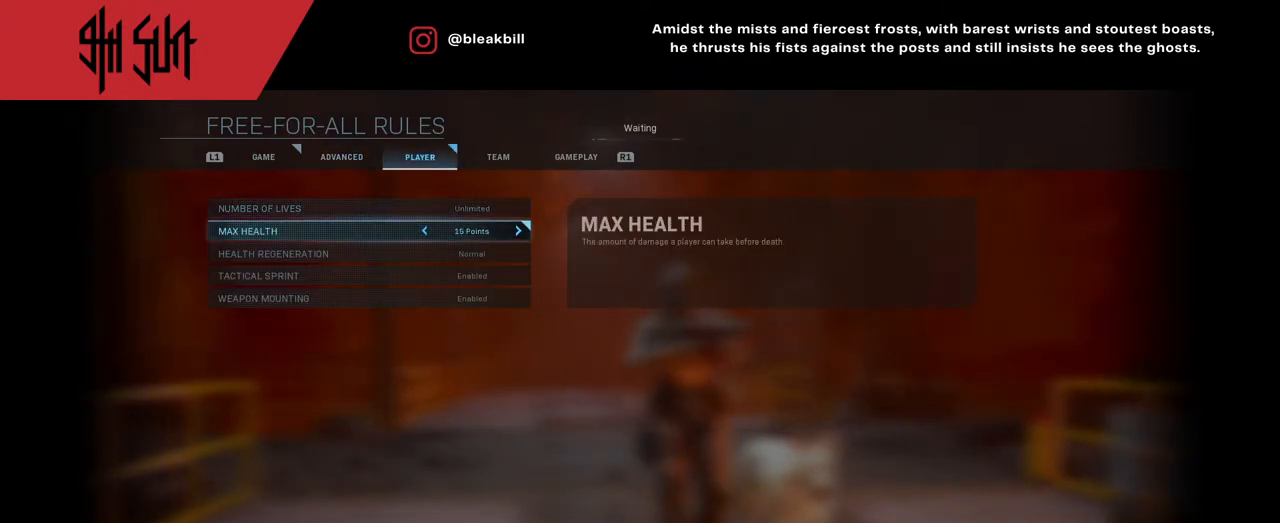
{"buttons": [], "left_stick": "center", "right_stick": "center", "events": [[83, "left_stick", "left"], [283, "left_stick", "center"]]}
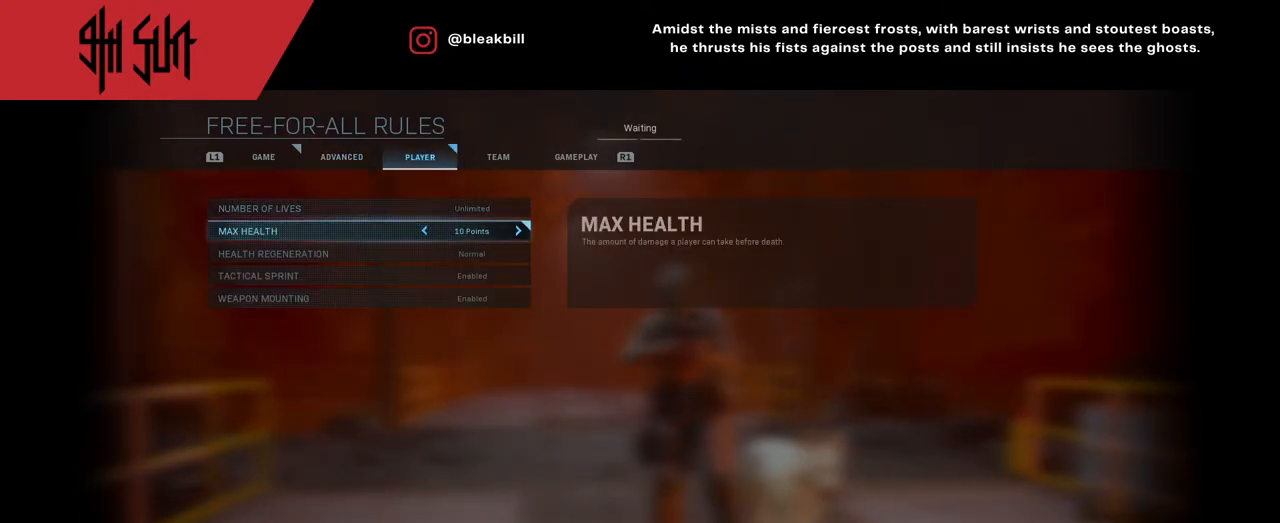
{"buttons": [], "left_stick": "center", "right_stick": "center", "events": [[33, "left_stick", "left"], [367, "left_stick", "center"]]}
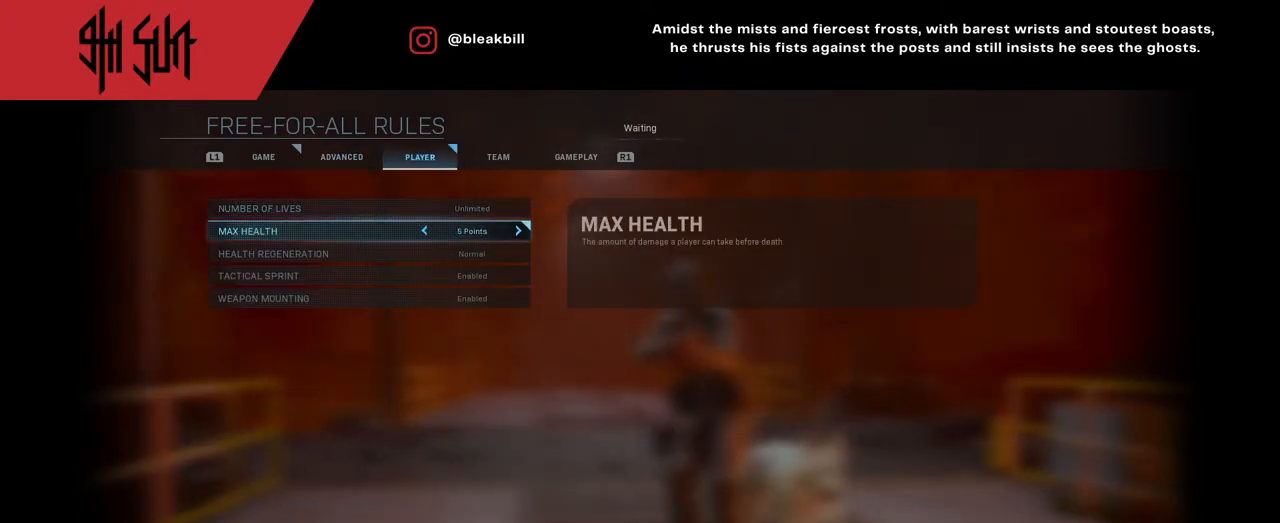
{"buttons": [], "left_stick": "center", "right_stick": "center", "events": [[367, "TRIANGLE", "down"], [450, "TRIANGLE", "up"]]}
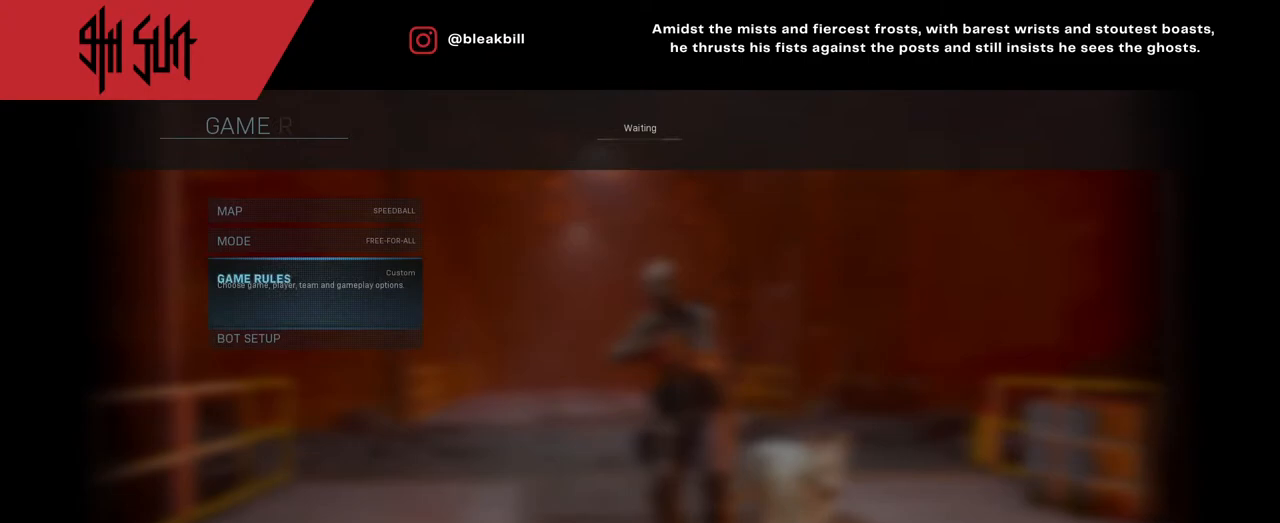
{"buttons": [], "left_stick": "center", "right_stick": "center", "events": []}
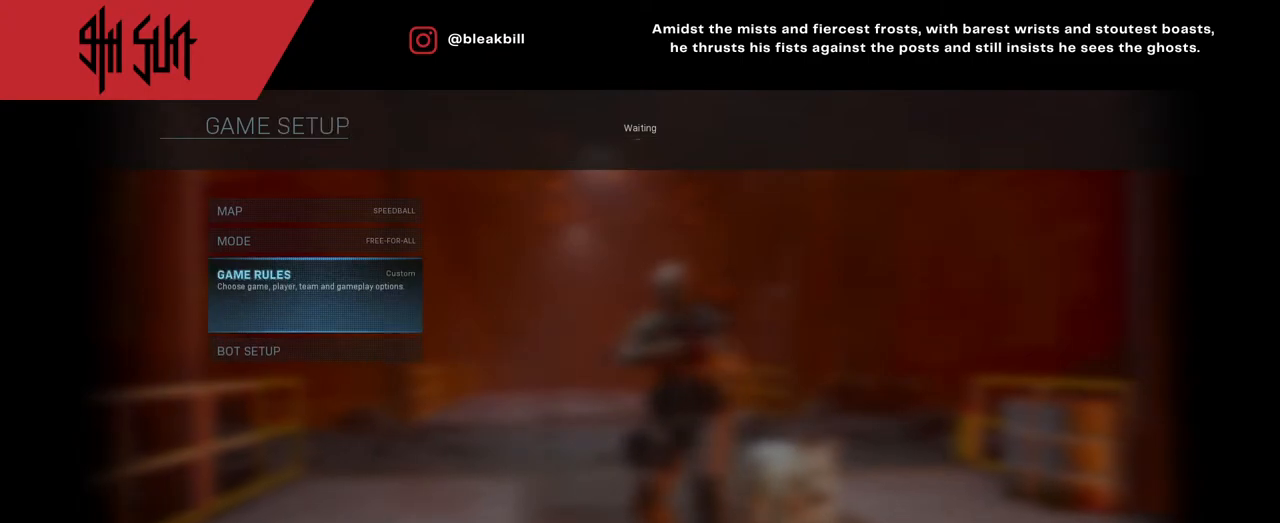
{"buttons": [], "left_stick": "center", "right_stick": "center", "events": [[400, "CIRCLE", "down"], [467, "CIRCLE", "up"]]}
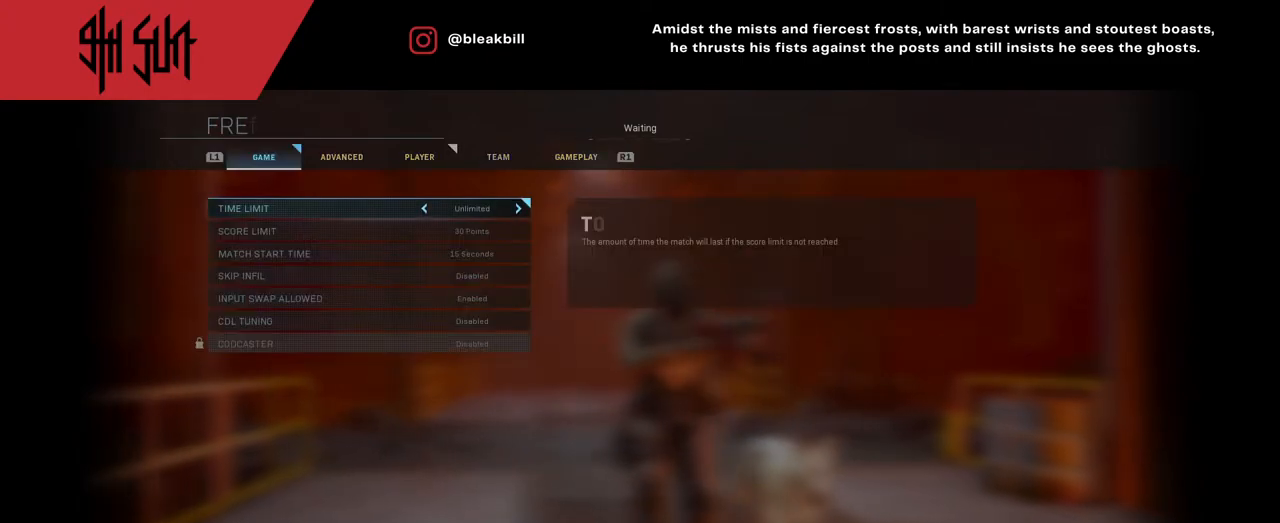
{"buttons": [], "left_stick": "center", "right_stick": "center", "events": [[250, "R1", "down"], [283, "R1", "up"], [383, "R1", "down"], [467, "R1", "up"]]}
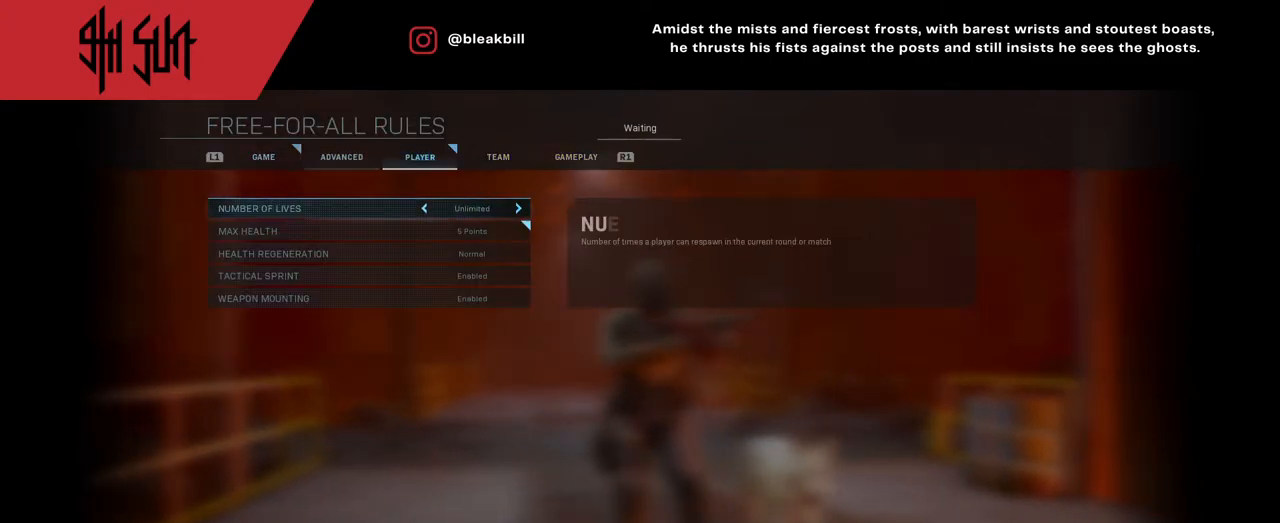
{"buttons": [], "left_stick": "center", "right_stick": "center", "events": [[50, "R1", "down"], [233, "R1", "up"]]}
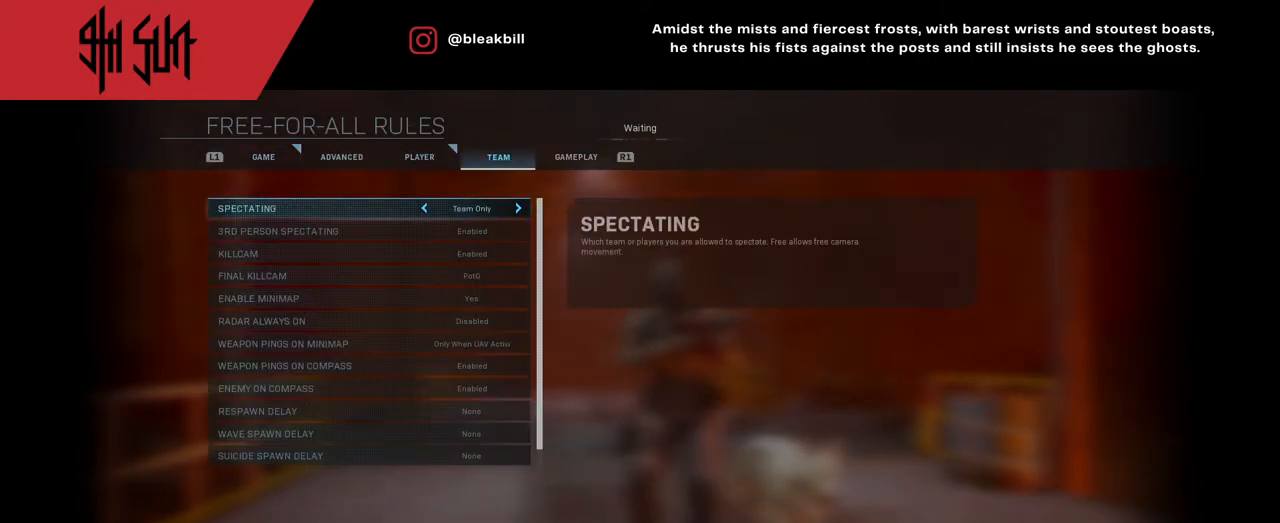
{"buttons": [], "left_stick": "center", "right_stick": "center", "events": [[83, "R1", "down"], [183, "R1", "up"]]}
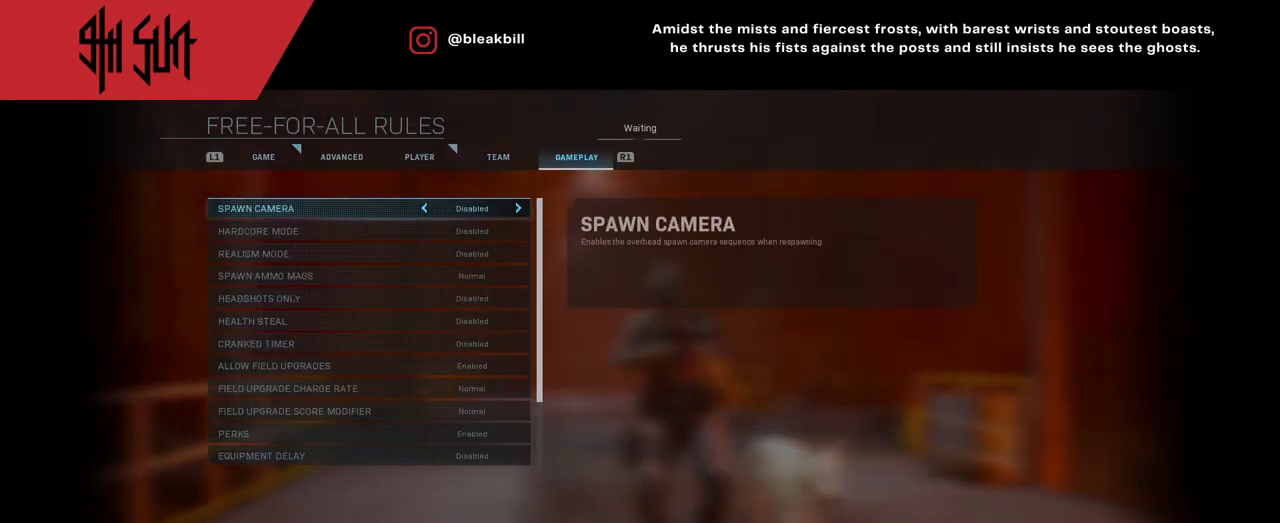
{"buttons": [], "left_stick": "down", "right_stick": "center", "events": [[483, "left_stick", "down"]]}
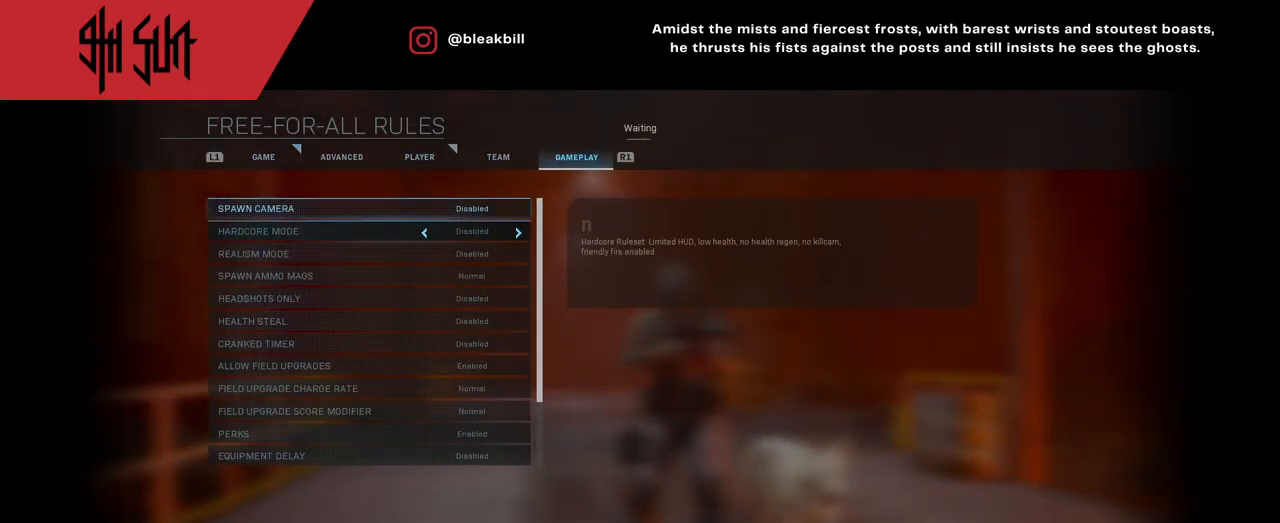
{"buttons": [], "left_stick": "down", "right_stick": "center", "events": []}
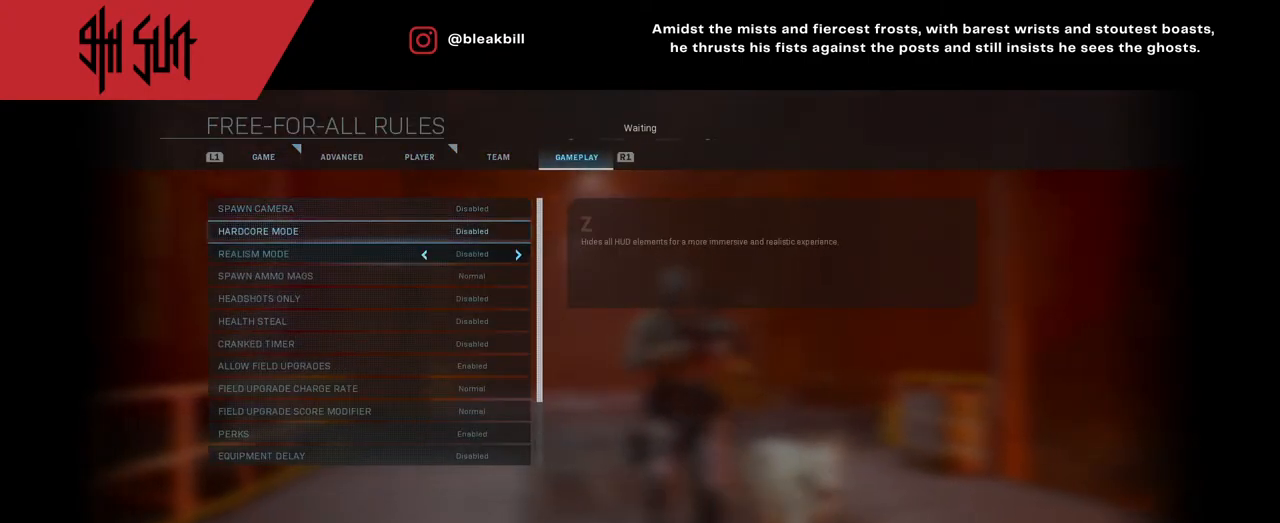
{"buttons": [], "left_stick": "left", "right_stick": "center", "events": [[117, "left_stick", "center"], [250, "left_stick", "down"], [383, "left_stick", "center"], [467, "left_stick", "left"]]}
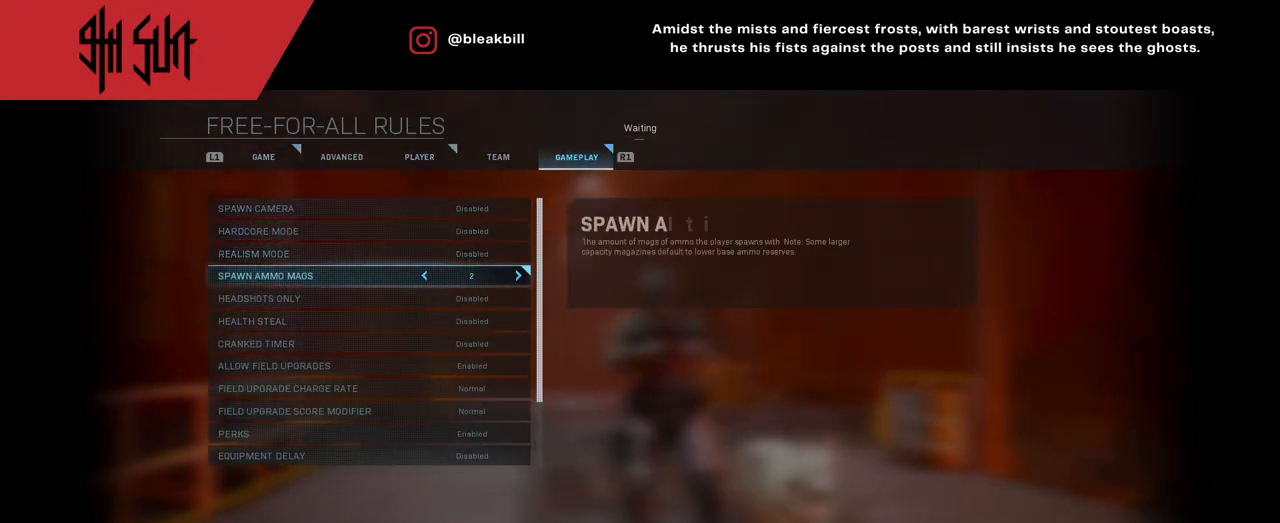
{"buttons": [], "left_stick": "left", "right_stick": "center", "events": []}
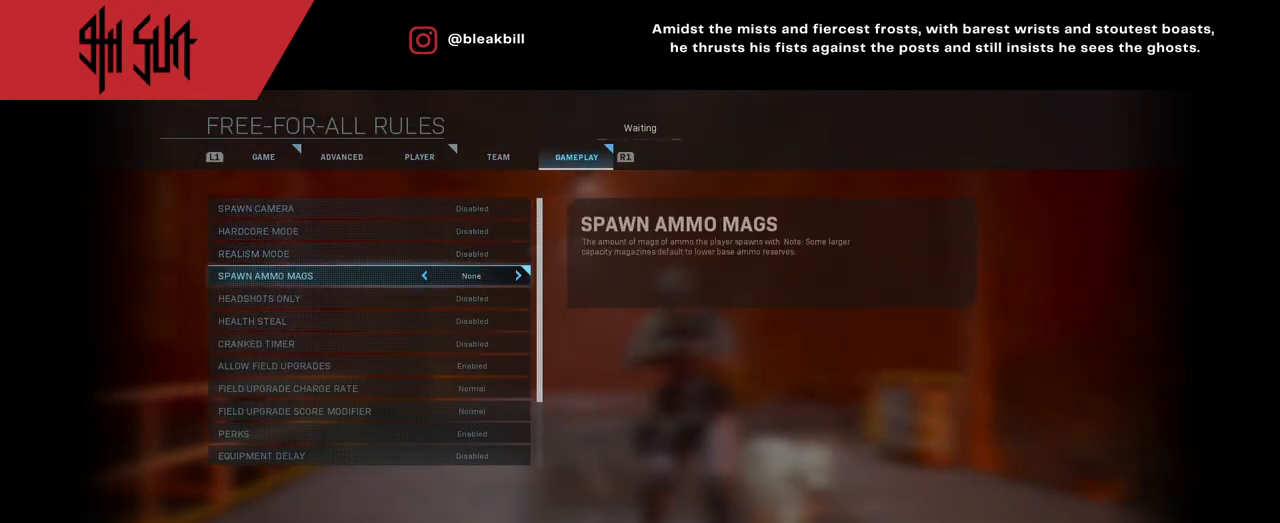
{"buttons": [], "left_stick": "center", "right_stick": "center", "events": [[100, "left_stick", "center"], [200, "left_stick", "left"], [300, "left_stick", "center"]]}
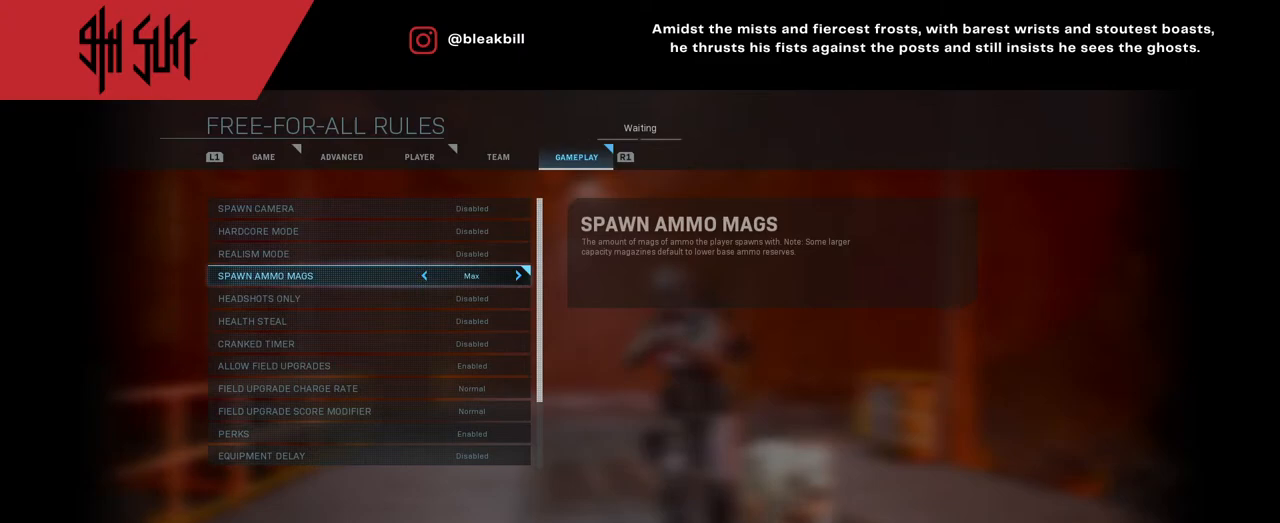
{"buttons": [], "left_stick": "center", "right_stick": "center", "events": [[117, "TRIANGLE", "down"], [200, "TRIANGLE", "up"], [383, "TRIANGLE", "down"], [467, "TRIANGLE", "up"]]}
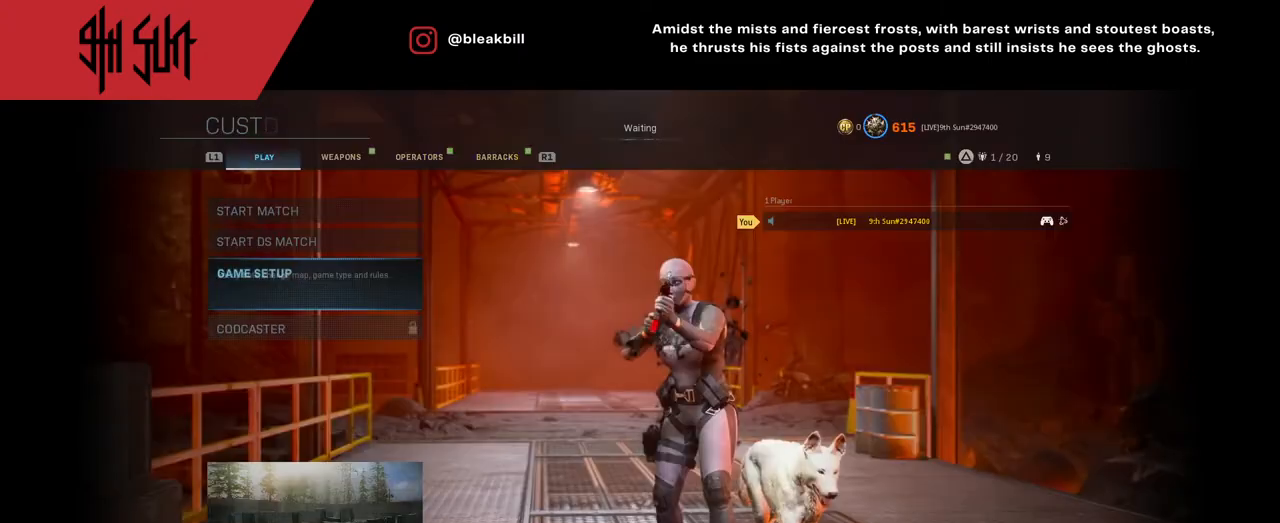
{"buttons": [], "left_stick": "center", "right_stick": "center", "events": [[317, "R1", "down"], [417, "R1", "up"]]}
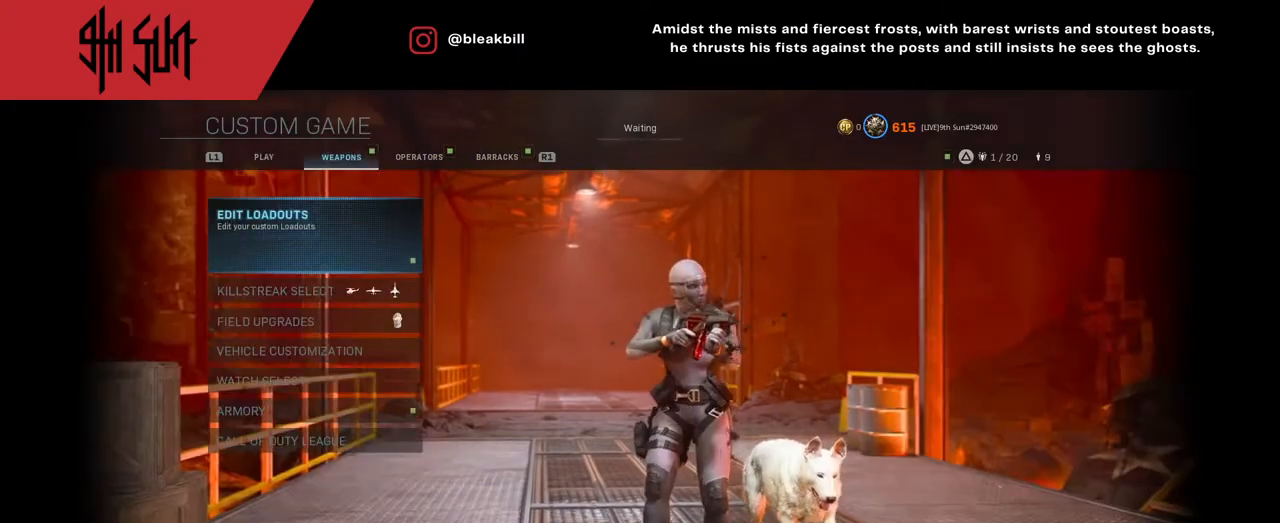
{"buttons": [], "left_stick": "down", "right_stick": "center", "events": [[233, "CIRCLE", "down"], [300, "CIRCLE", "up"], [483, "left_stick", "down"]]}
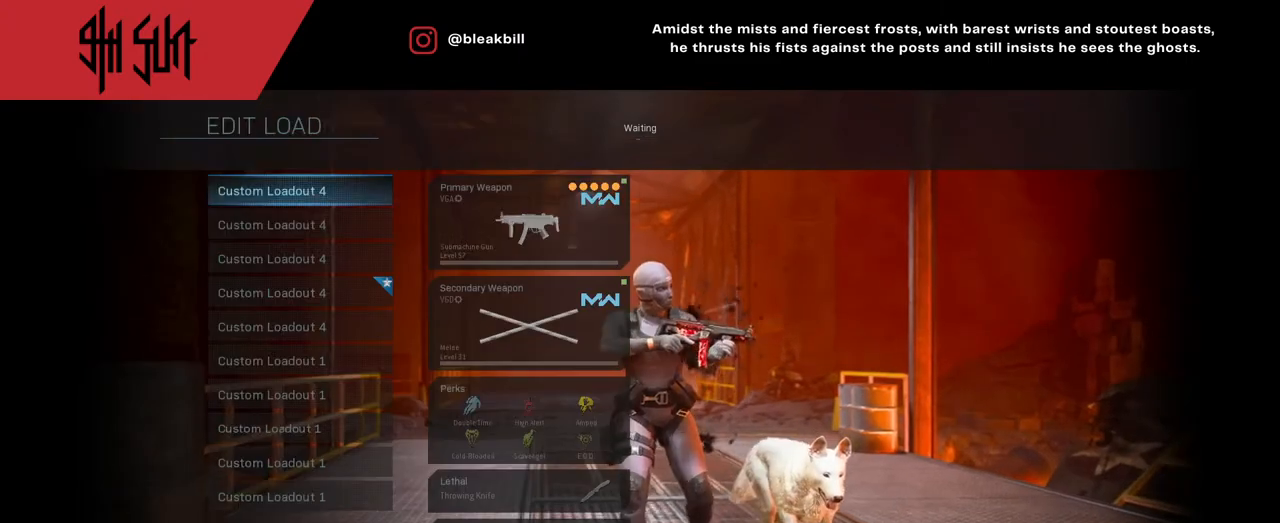
{"buttons": [], "left_stick": "up", "right_stick": "center", "events": [[250, "left_stick", "up"], [383, "left_stick", "center"], [450, "left_stick", "up"]]}
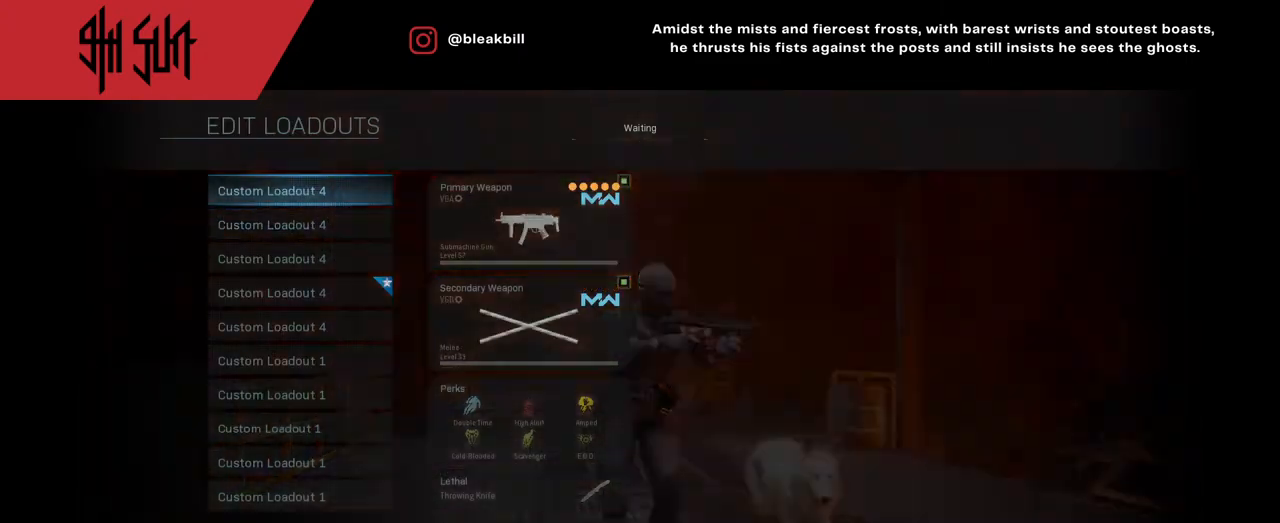
{"buttons": [], "left_stick": "center", "right_stick": "center", "events": [[117, "left_stick", "center"], [200, "left_stick", "up"], [350, "left_stick", "center"]]}
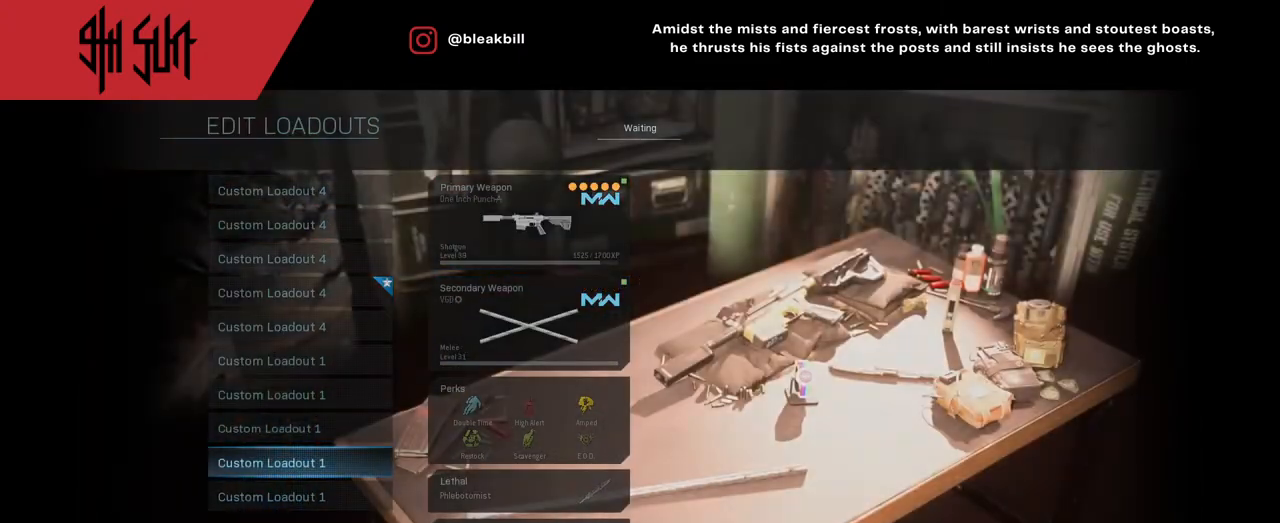
{"buttons": [], "left_stick": "center", "right_stick": "center", "events": [[133, "left_stick", "down"], [317, "left_stick", "center"]]}
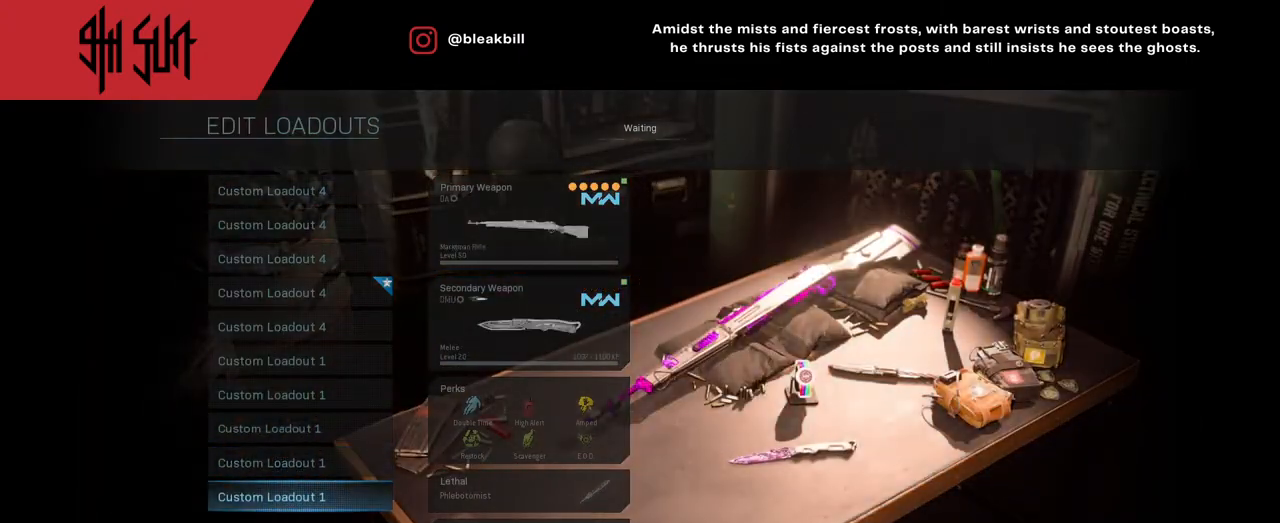
{"buttons": [], "left_stick": "center", "right_stick": "center", "events": [[183, "left_stick", "up"], [417, "left_stick", "center"]]}
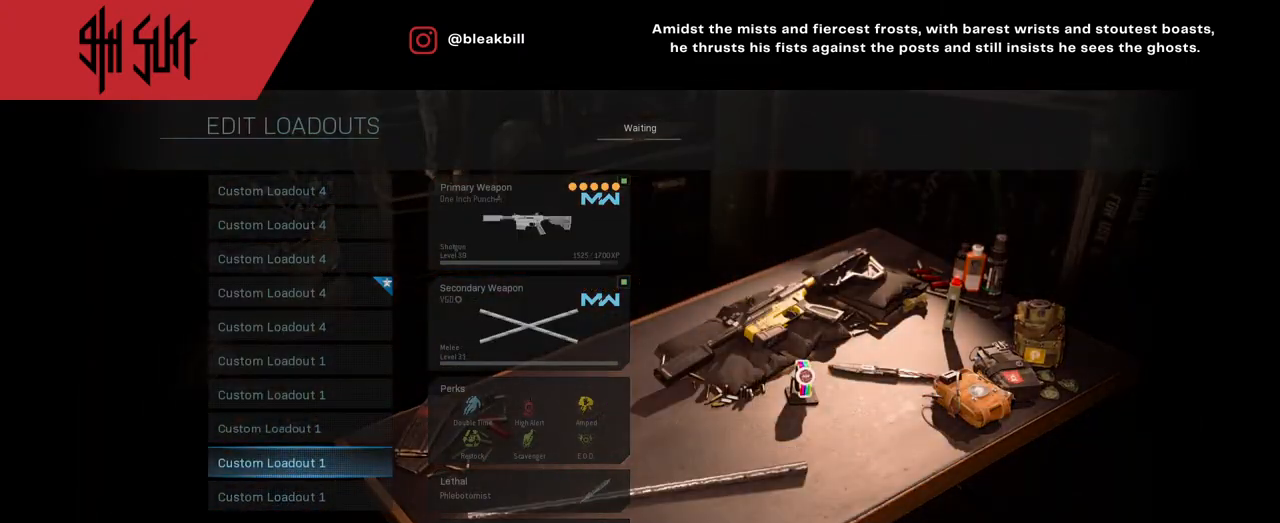
{"buttons": [], "left_stick": "down", "right_stick": "center", "events": [[100, "left_stick", "up"], [250, "left_stick", "center"], [483, "left_stick", "down"]]}
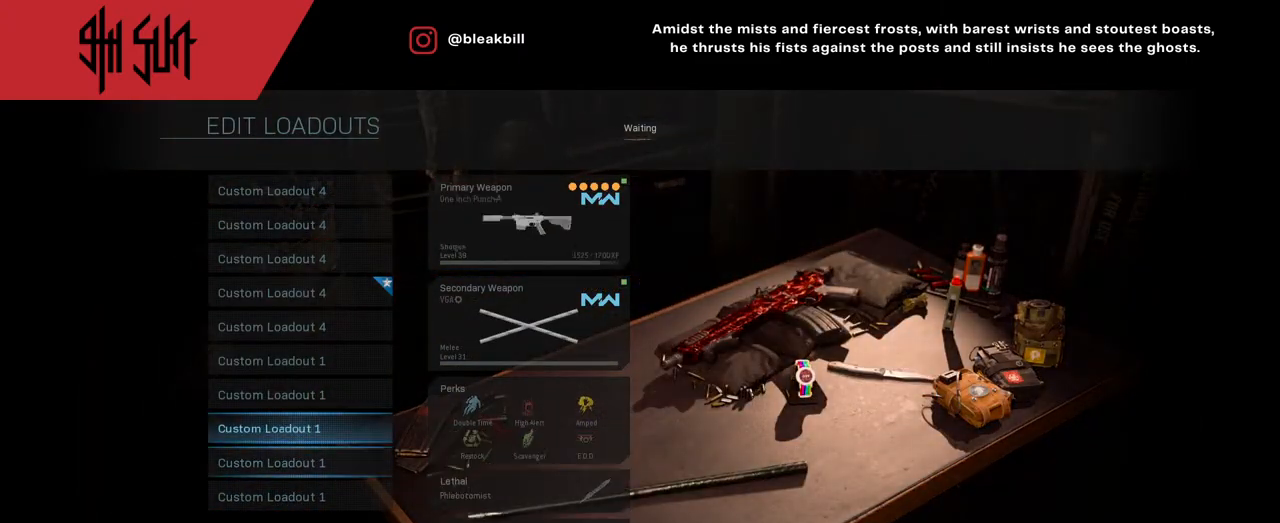
{"buttons": ["CIRCLE"], "left_stick": "center", "right_stick": "center", "events": [[167, "left_stick", "center"], [250, "CIRCLE", "down"], [317, "CIRCLE", "up"], [450, "CIRCLE", "down"]]}
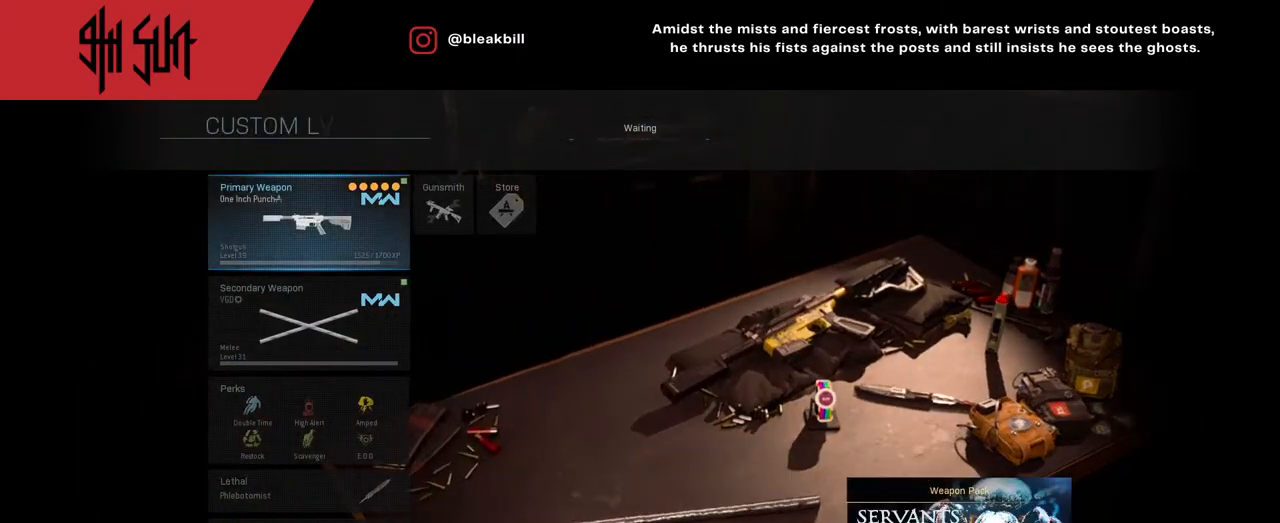
{"buttons": [], "left_stick": "down", "right_stick": "center", "events": [[33, "CIRCLE", "up"], [317, "left_stick", "down"]]}
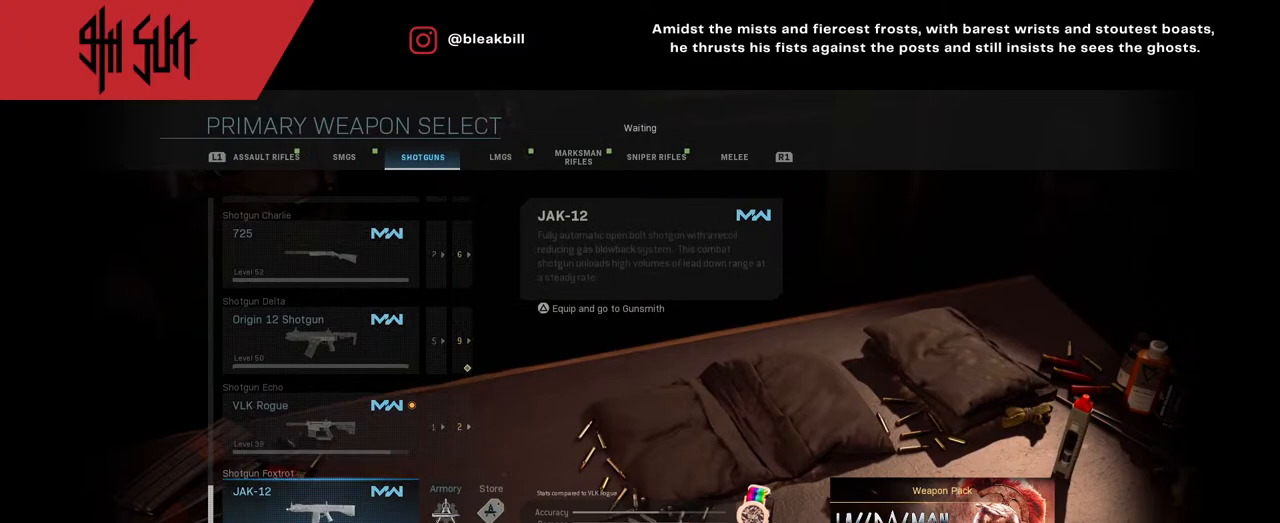
{"buttons": ["R1"], "left_stick": "center", "right_stick": "center", "events": [[117, "left_stick", "center"], [133, "R1", "down"], [217, "R1", "up"], [400, "R1", "down"]]}
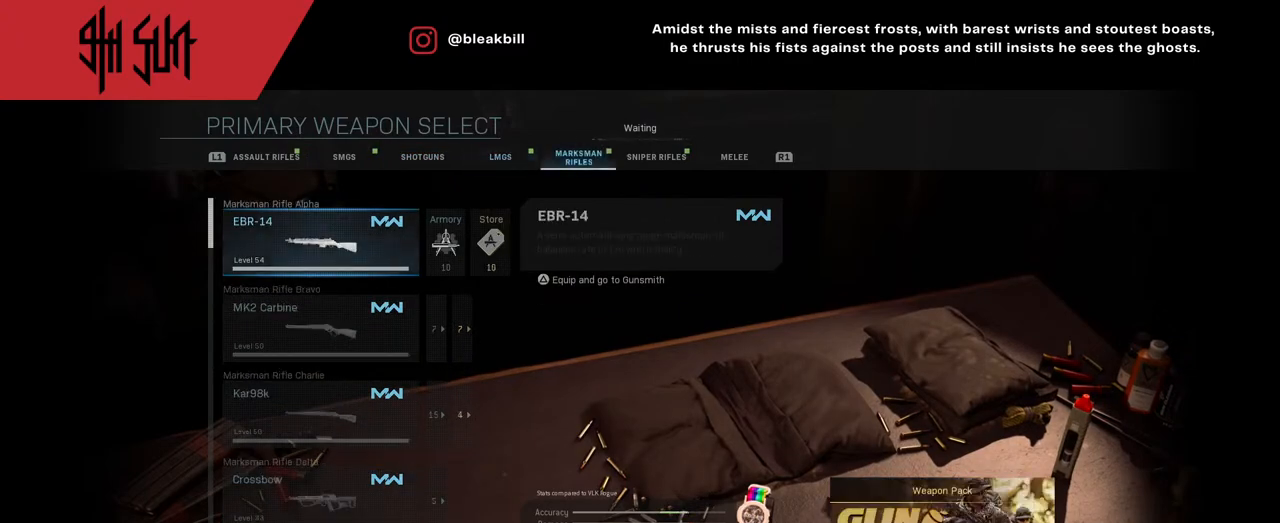
{"buttons": [], "left_stick": "center", "right_stick": "center", "events": [[117, "R1", "up"], [200, "R1", "down"], [217, "R1", "up"]]}
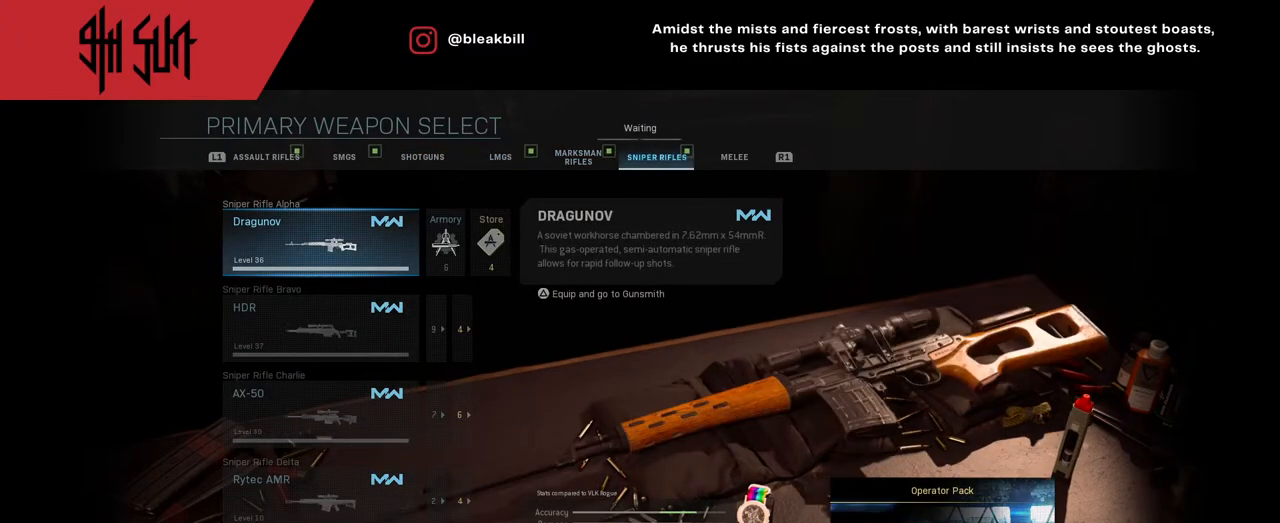
{"buttons": ["L1"], "left_stick": "center", "right_stick": "center", "events": [[400, "L1", "down"]]}
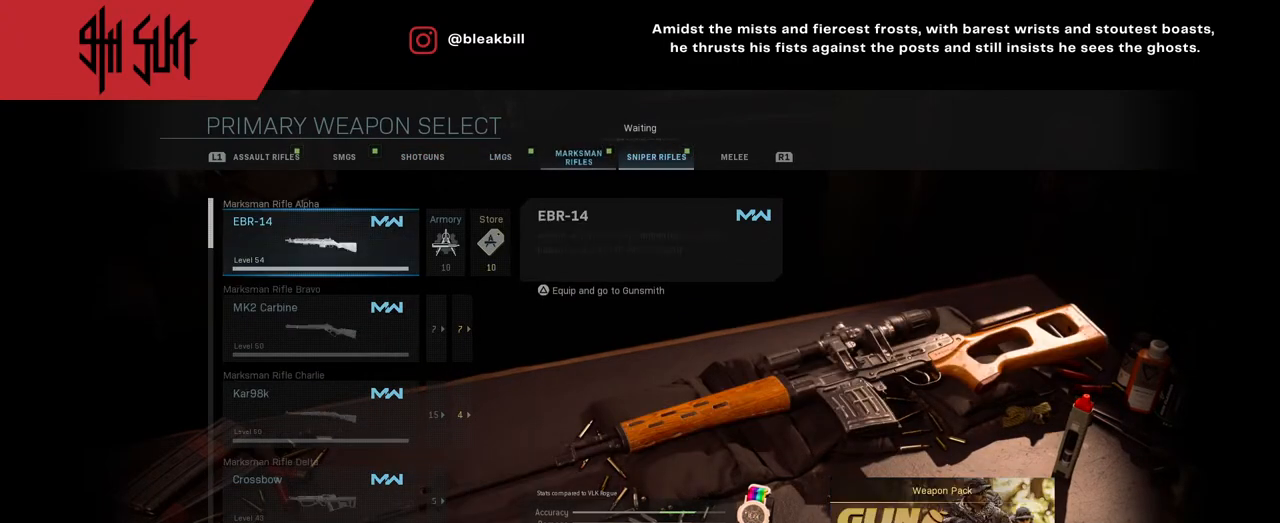
{"buttons": [], "left_stick": "down", "right_stick": "center", "events": [[150, "L1", "up"], [150, "left_stick", "down"]]}